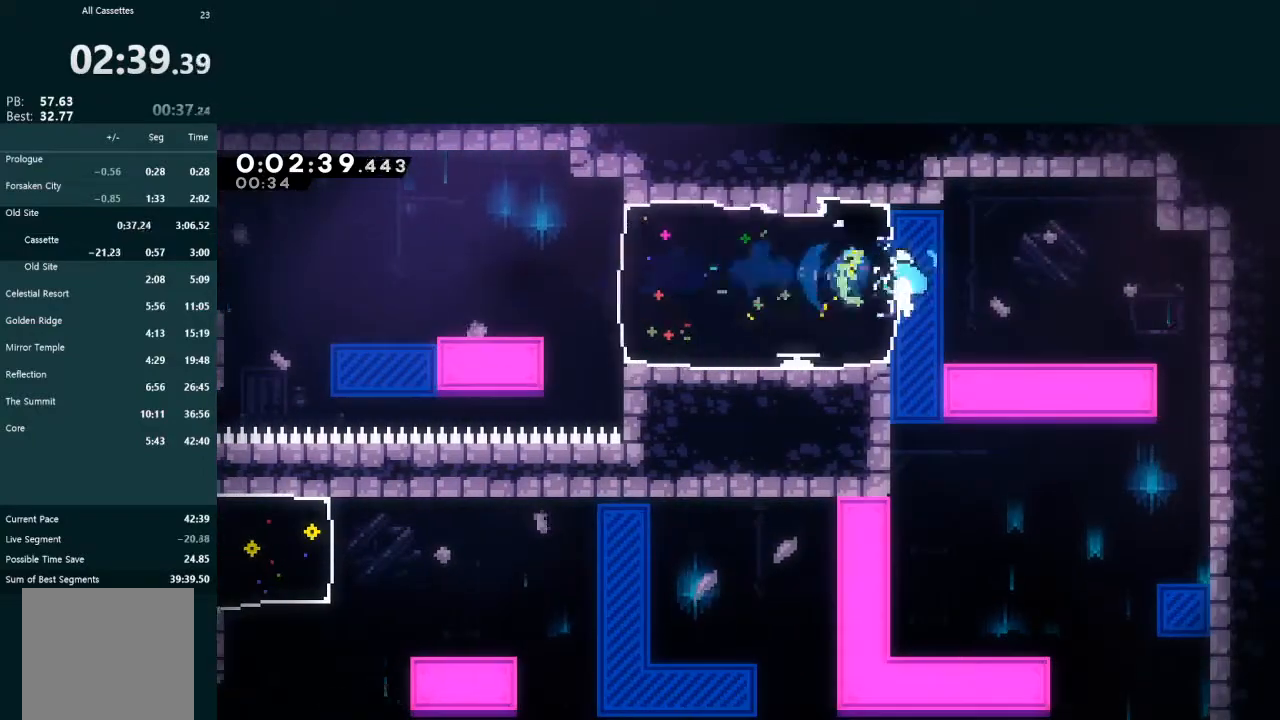
Gameplay with a controller (Xbox layout); each line is a JSON object with the inputs held at the frame after it. "events" lists button and stick changes between this image and that frame as [ms after this image, input, new state], when the widget could be followed in between. Not read: L3 right_stick.
{"buttons": [], "left_stick": "center", "events": [[200, "DPAD_LEFT", "up"], [233, "L2", "up"]]}
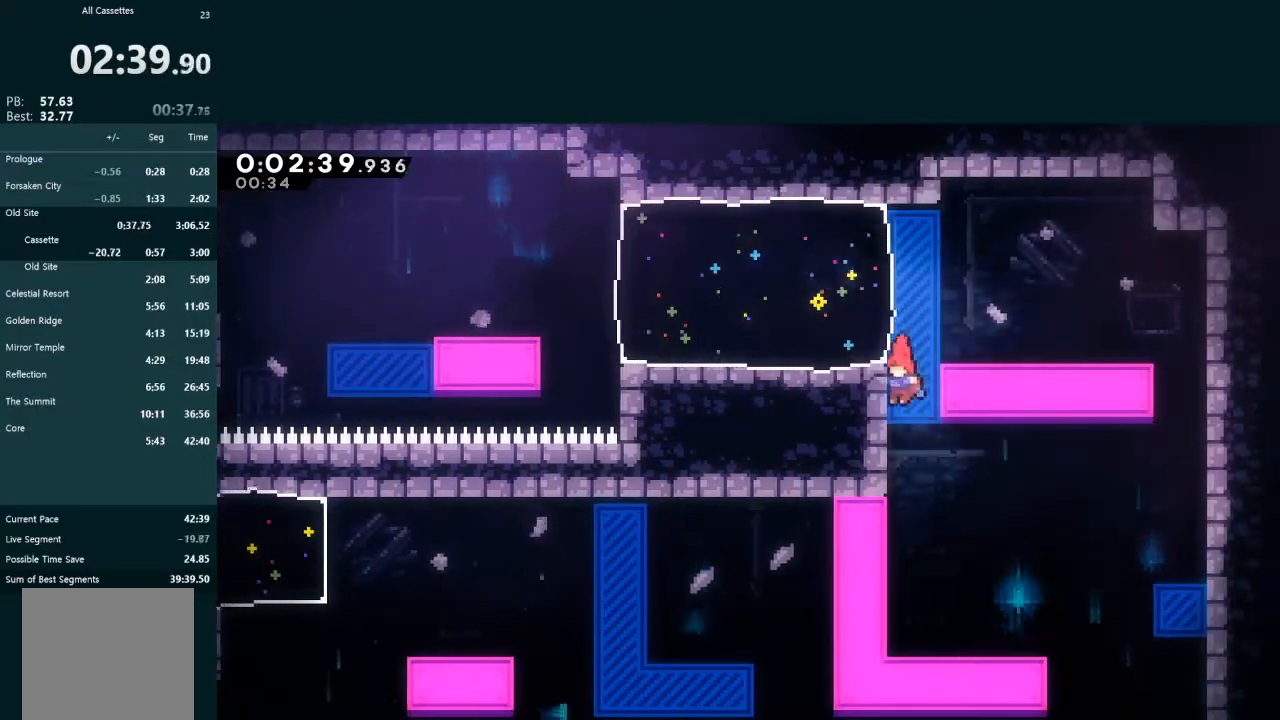
{"buttons": ["DPAD_LEFT"], "left_stick": "center", "events": [[367, "DPAD_LEFT", "down"], [400, "X", "down"], [500, "X", "up"]]}
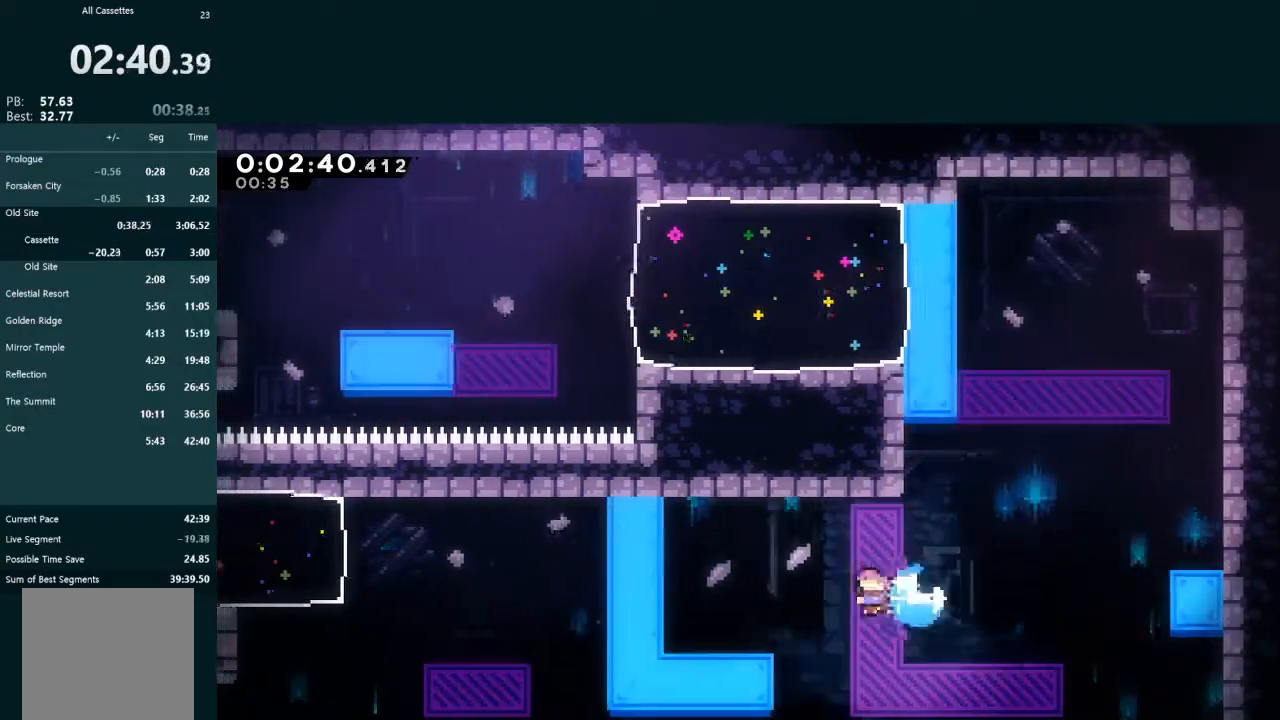
{"buttons": [], "left_stick": "center", "events": [[67, "DPAD_LEFT", "up"]]}
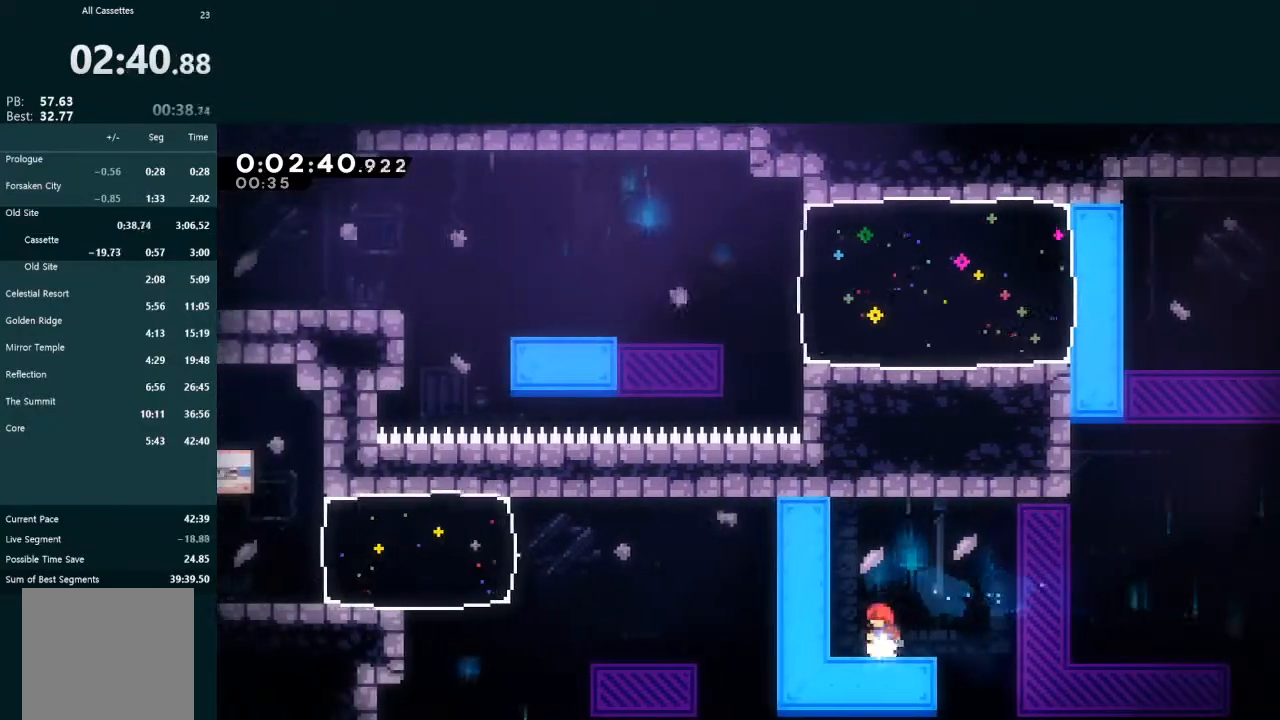
{"buttons": ["A"], "left_stick": "center", "events": [[433, "A", "down"]]}
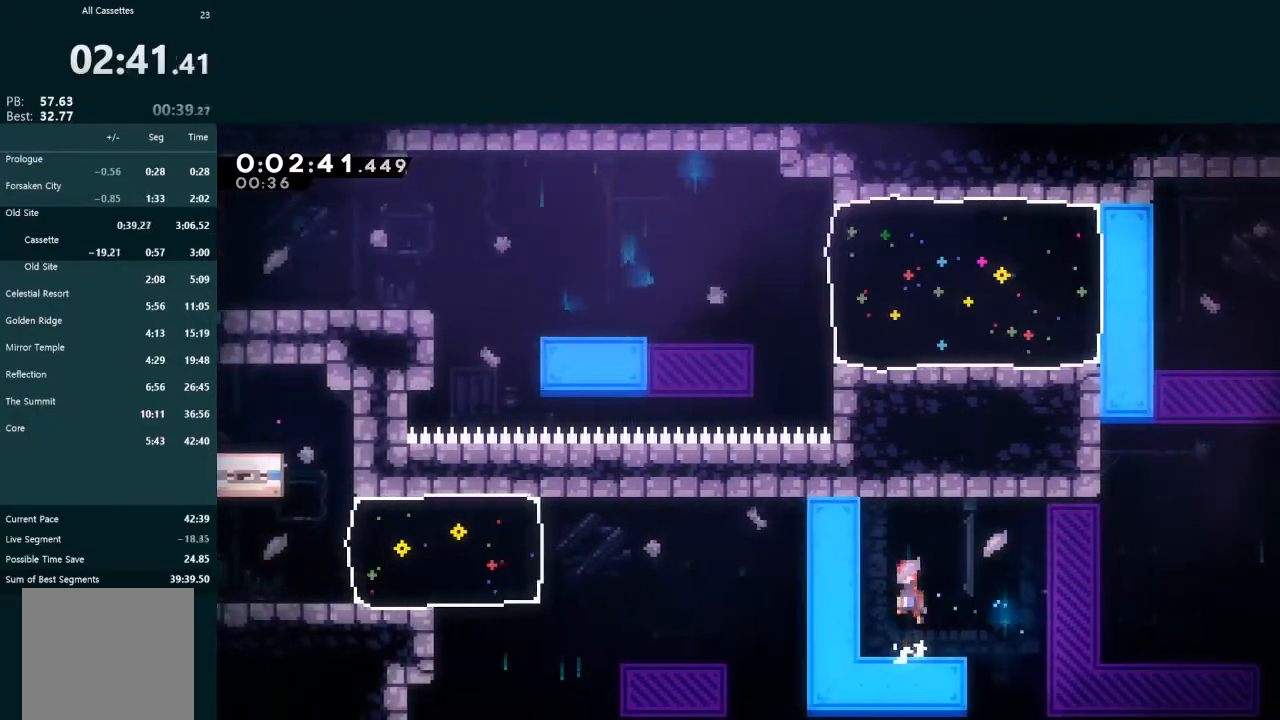
{"buttons": [], "left_stick": "center", "events": [[67, "A", "up"], [200, "DPAD_LEFT", "down"], [233, "X", "down"], [300, "X", "up"], [467, "DPAD_LEFT", "up"]]}
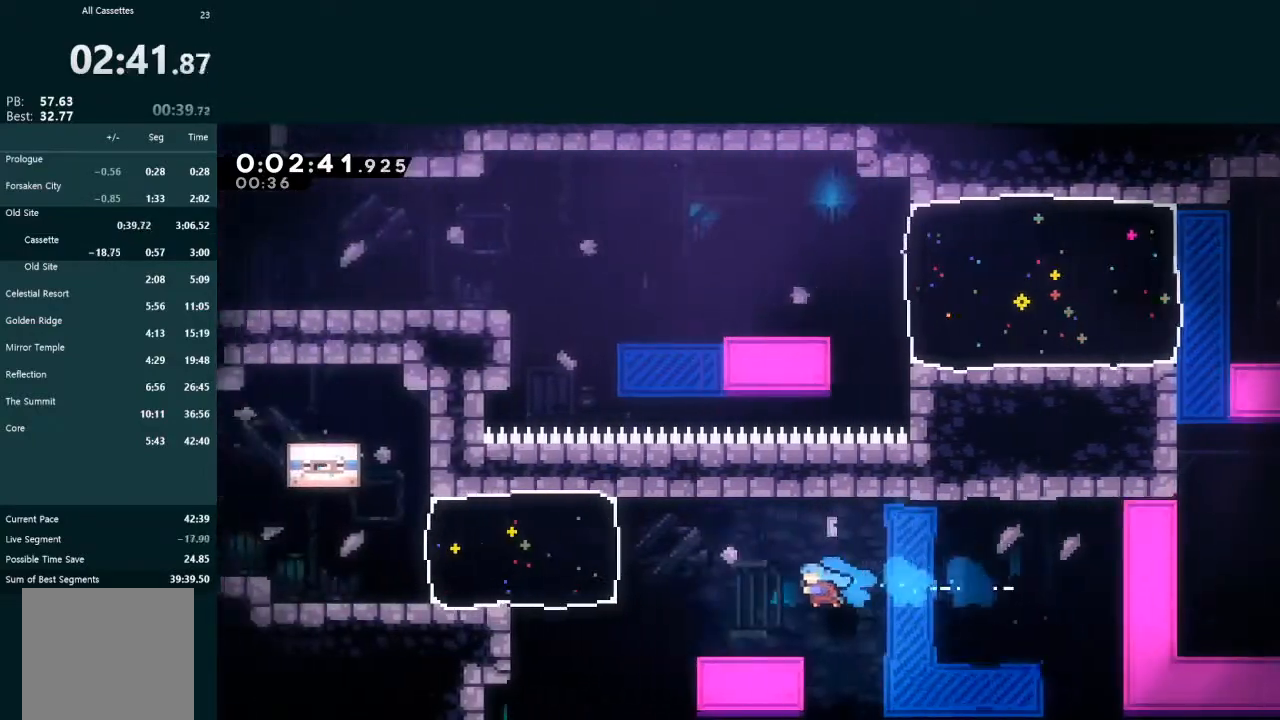
{"buttons": ["X", "DPAD_LEFT"], "left_stick": "center", "events": [[67, "DPAD_LEFT", "down"], [200, "A", "down"], [333, "A", "up"], [400, "X", "down"]]}
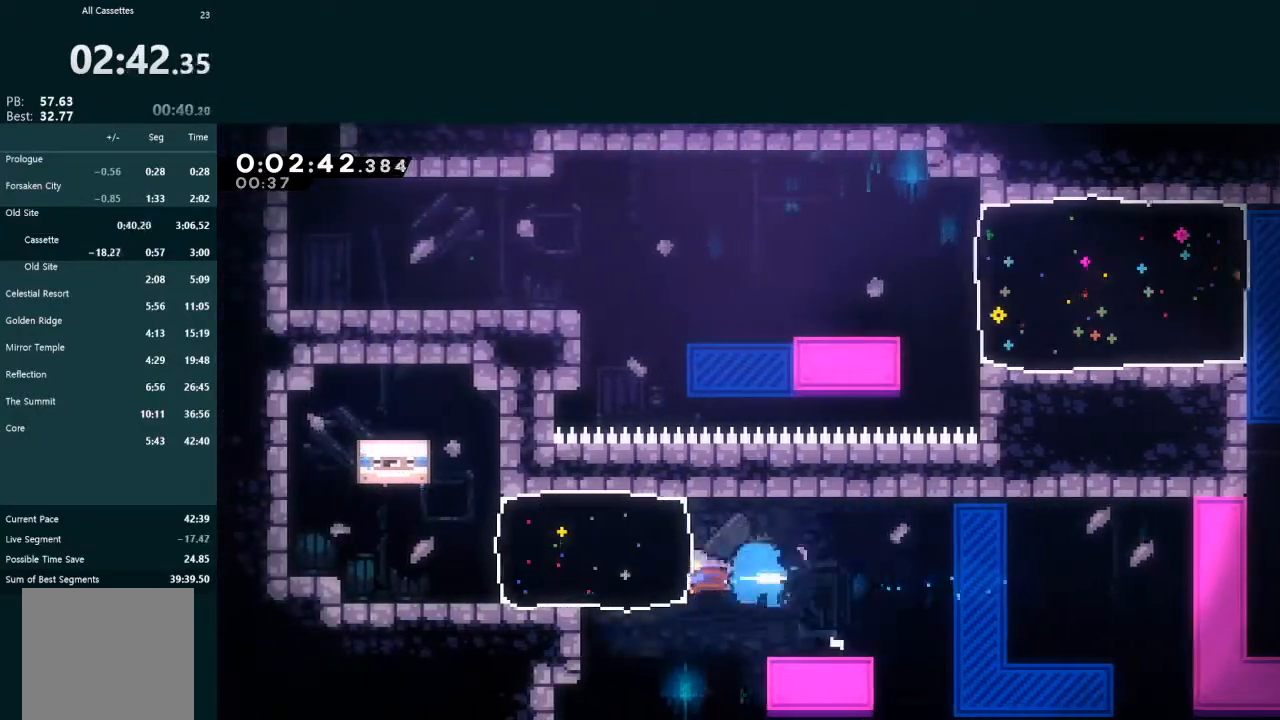
{"buttons": ["X", "L2", "DPAD_UP"], "left_stick": "center", "events": [[33, "X", "up"], [333, "A", "down"], [433, "A", "up"], [467, "DPAD_LEFT", "up"], [467, "DPAD_UP", "down"], [467, "L2", "down"], [467, "X", "down"]]}
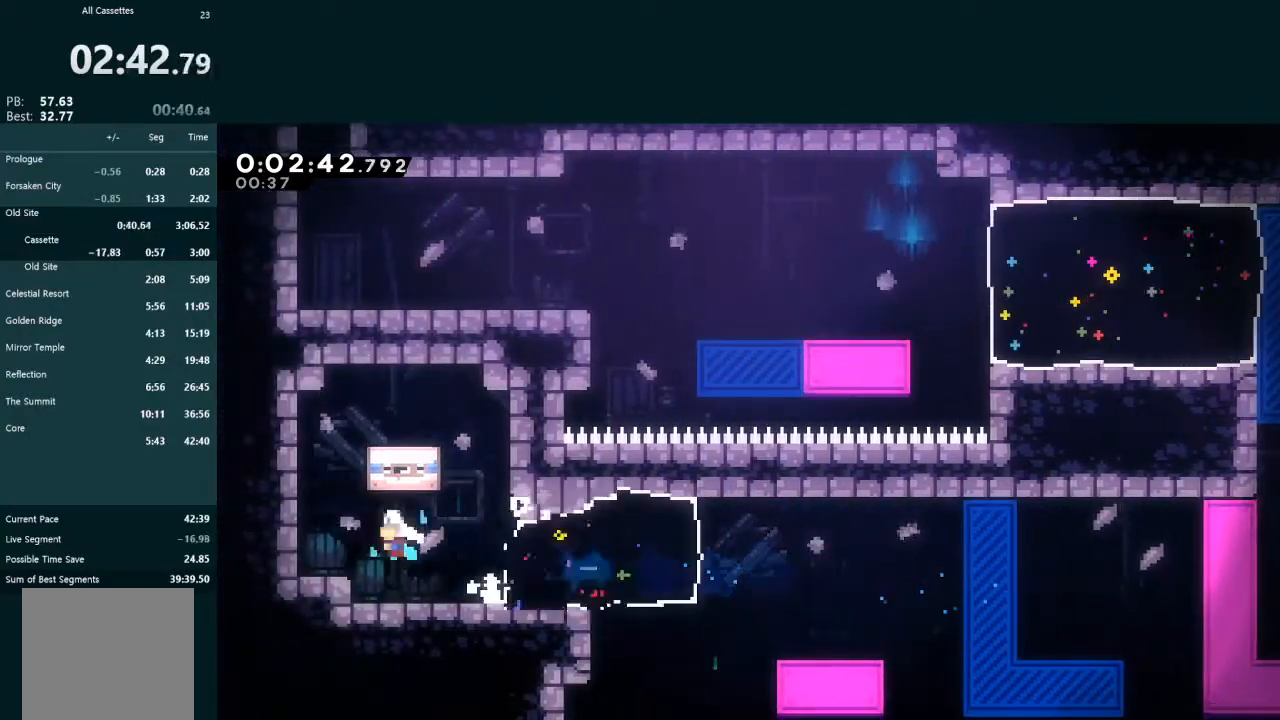
{"buttons": [], "left_stick": "center", "events": [[100, "X", "up"], [467, "L2", "up"], [500, "DPAD_UP", "up"]]}
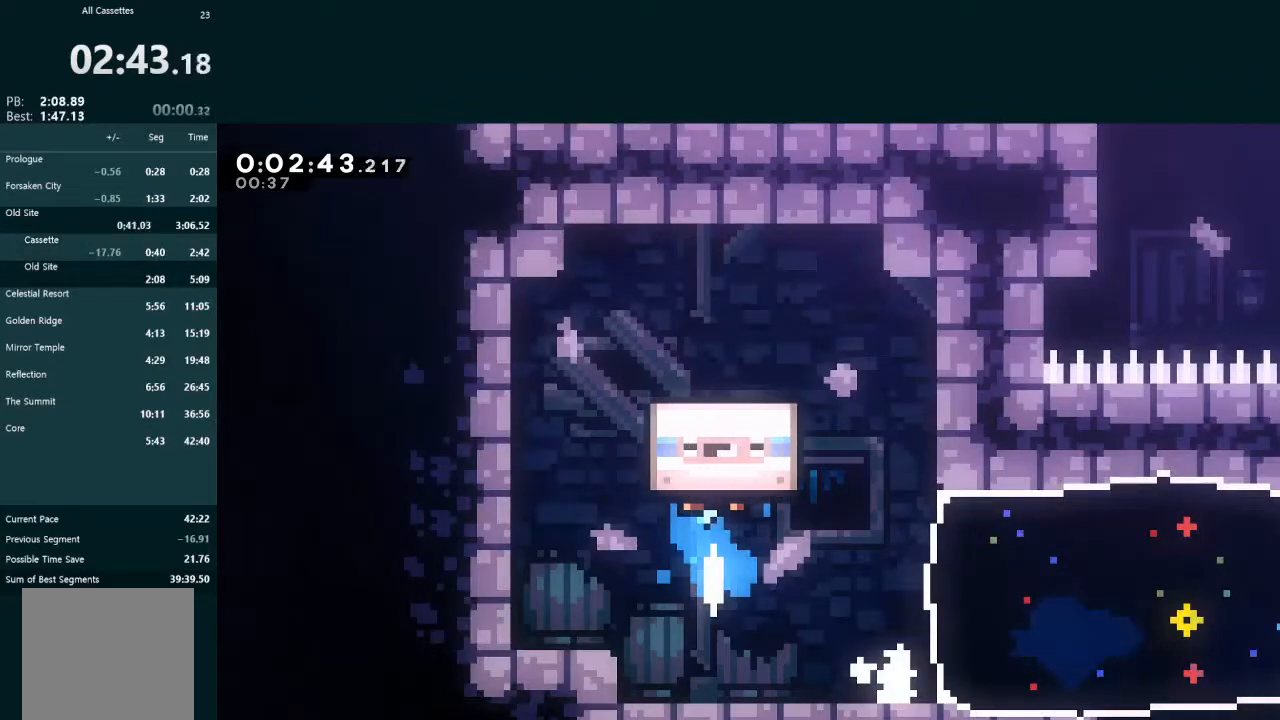
{"buttons": [], "left_stick": "center", "events": []}
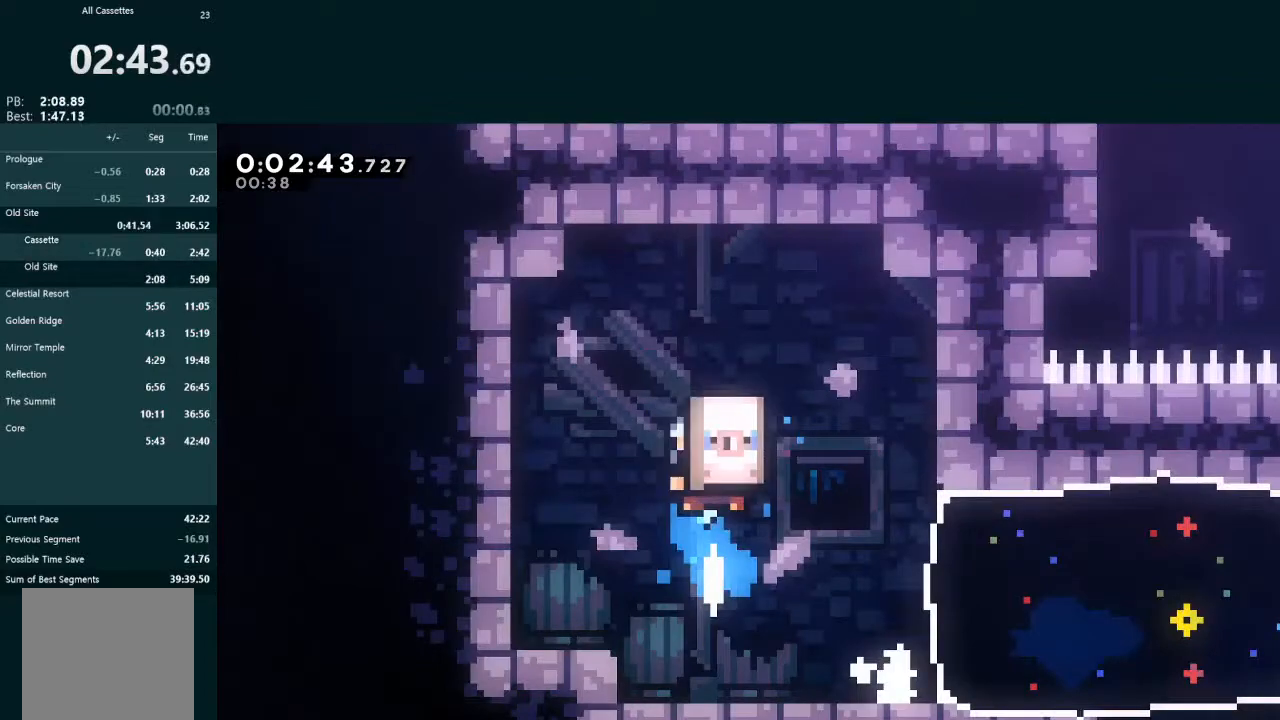
{"buttons": [], "left_stick": "center", "events": []}
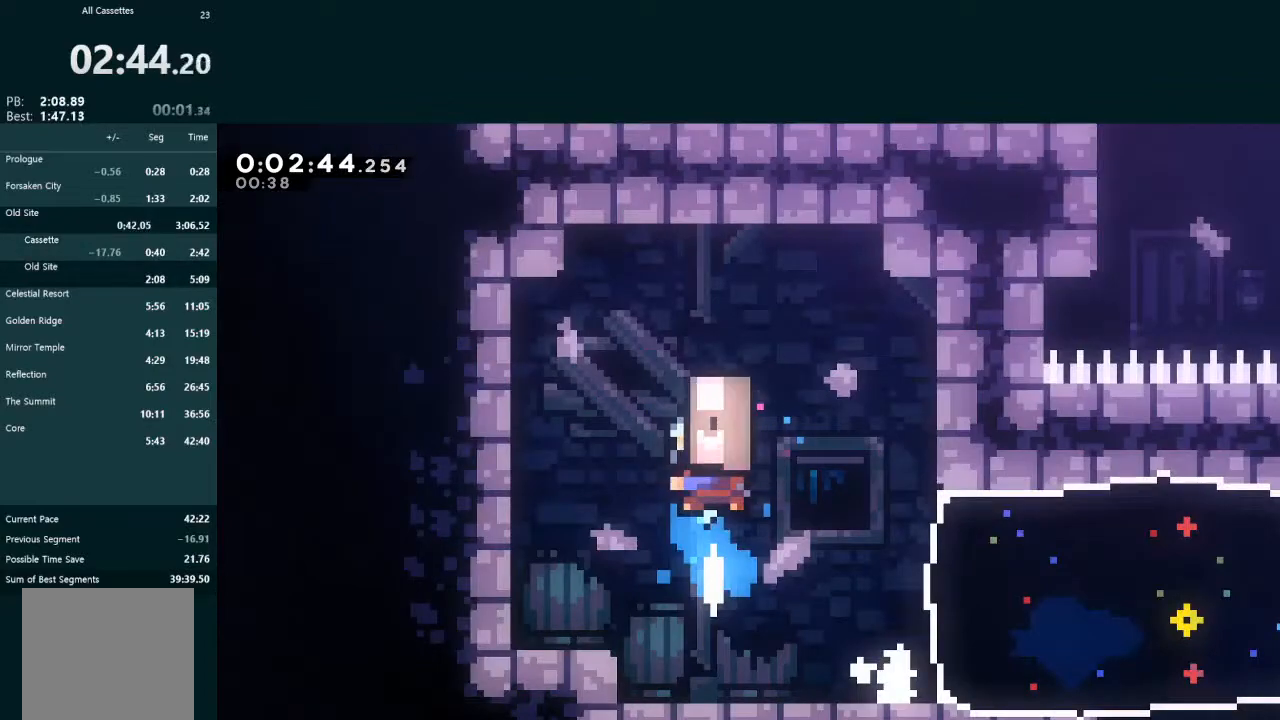
{"buttons": ["A"], "left_stick": "center", "events": [[367, "A", "down"], [433, "A", "up"], [500, "A", "down"]]}
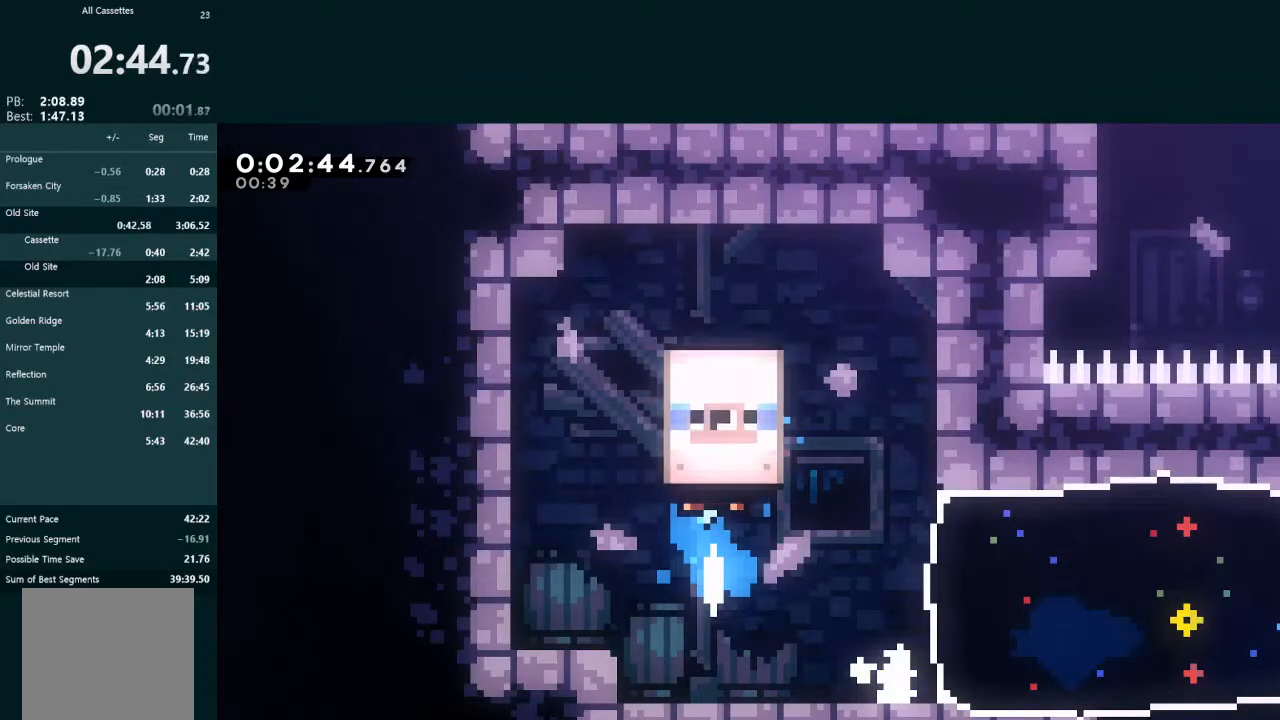
{"buttons": ["A"], "left_stick": "center", "events": [[100, "A", "up"], [167, "A", "down"], [233, "A", "up"], [267, "A", "down"], [367, "A", "up"], [433, "A", "down"]]}
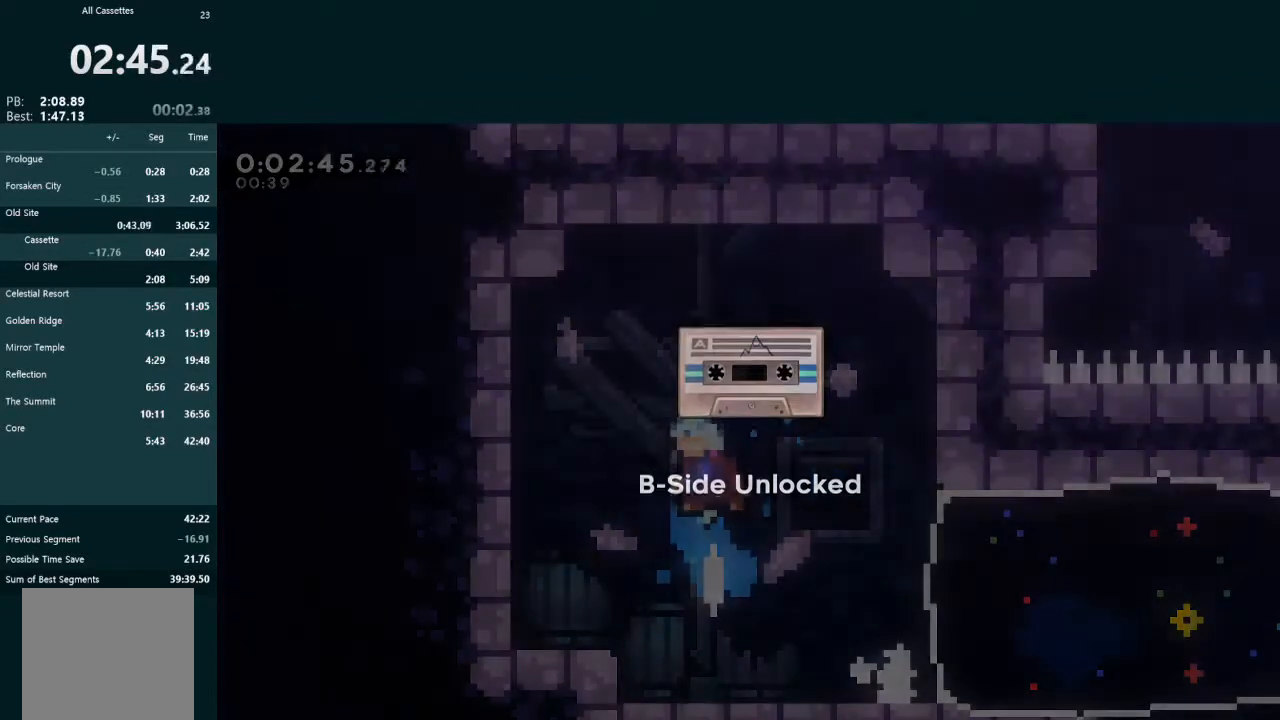
{"buttons": ["A"], "left_stick": "center", "events": [[33, "A", "up"], [100, "A", "down"], [167, "A", "up"], [233, "A", "down"], [300, "A", "up"], [367, "A", "down"], [467, "A", "up"], [500, "A", "down"]]}
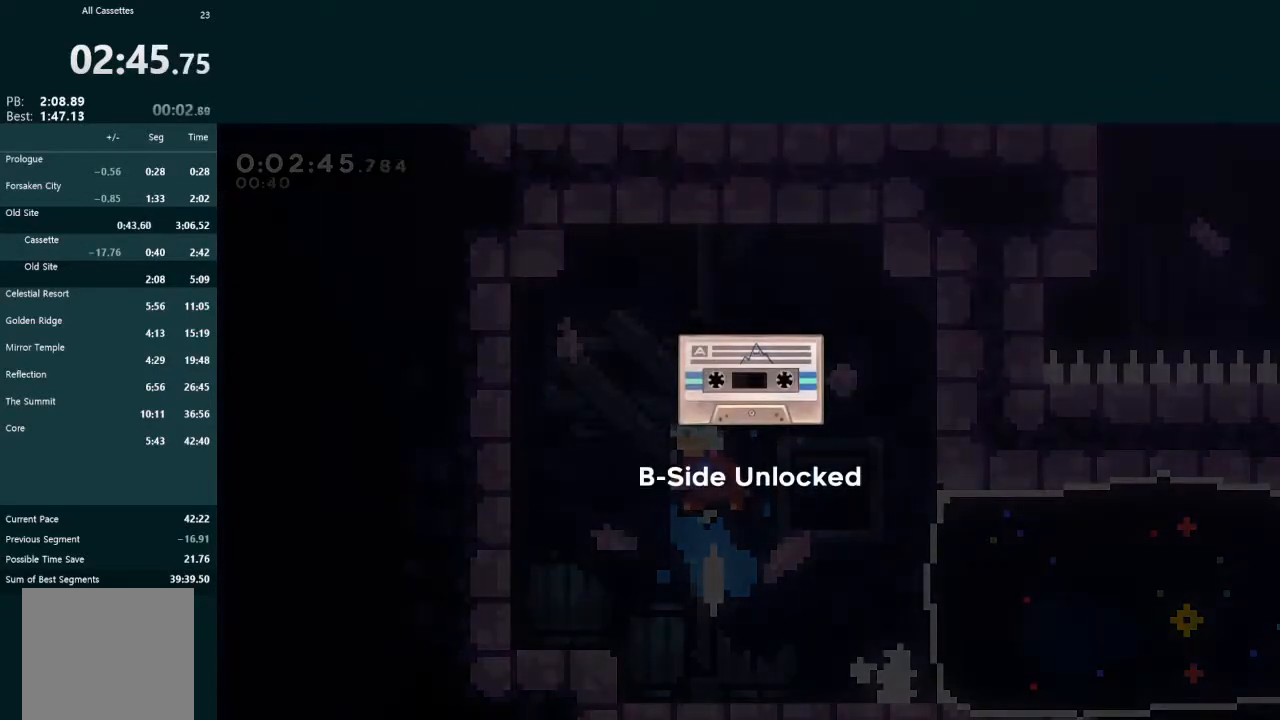
{"buttons": [], "left_stick": "center", "events": [[100, "A", "up"], [167, "A", "down"], [200, "A", "up"], [300, "A", "down"], [367, "A", "up"], [433, "A", "down"], [500, "A", "up"]]}
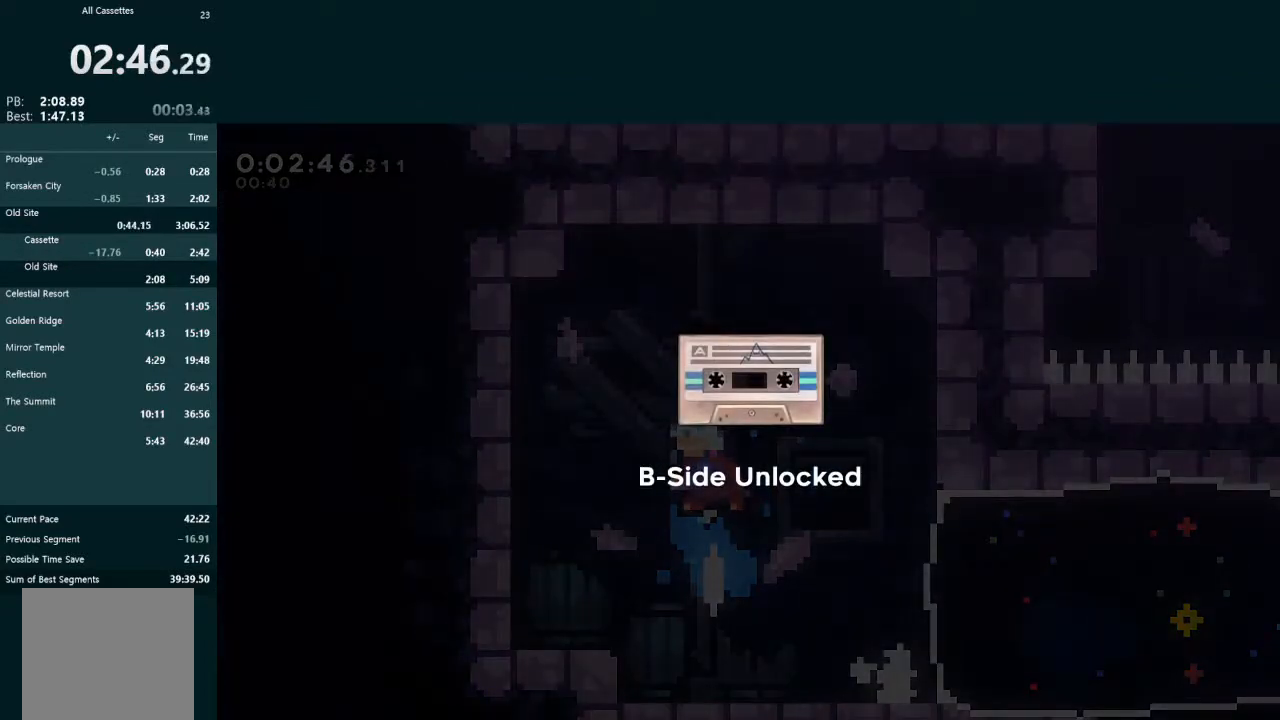
{"buttons": ["A"], "left_stick": "center", "events": [[67, "A", "down"], [167, "A", "up"], [200, "A", "down"], [400, "A", "up"], [467, "A", "down"]]}
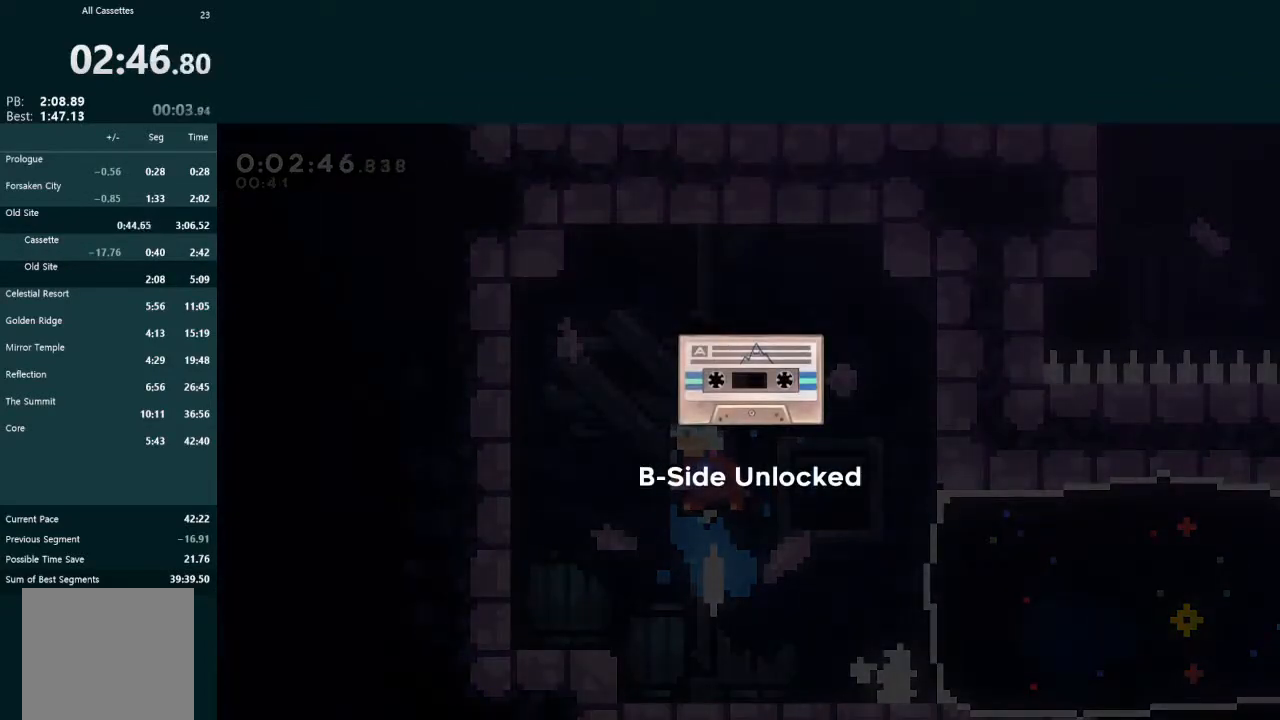
{"buttons": ["A"], "left_stick": "center", "events": [[33, "A", "up"], [100, "A", "down"], [167, "A", "up"], [233, "A", "down"], [300, "A", "up"], [333, "A", "down"], [433, "A", "up"], [500, "A", "down"]]}
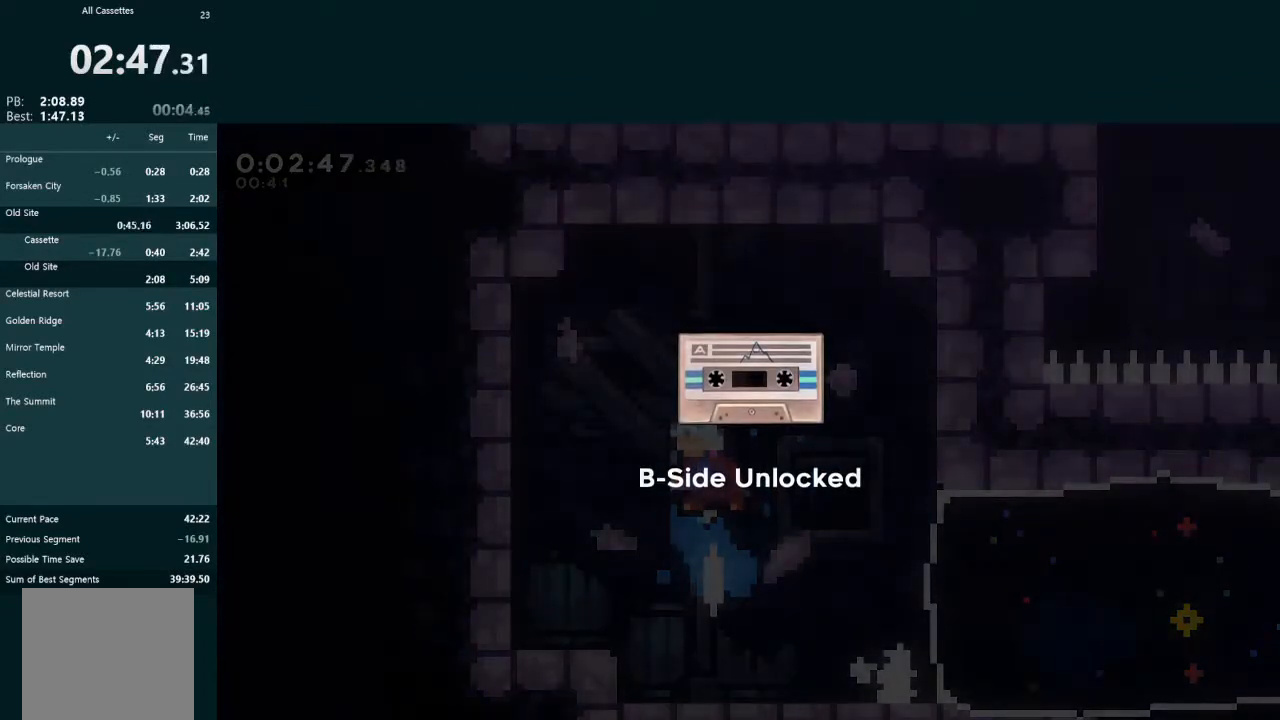
{"buttons": [], "left_stick": "center", "events": [[67, "A", "up"], [133, "A", "down"], [333, "A", "up"], [367, "A", "down"], [467, "A", "up"]]}
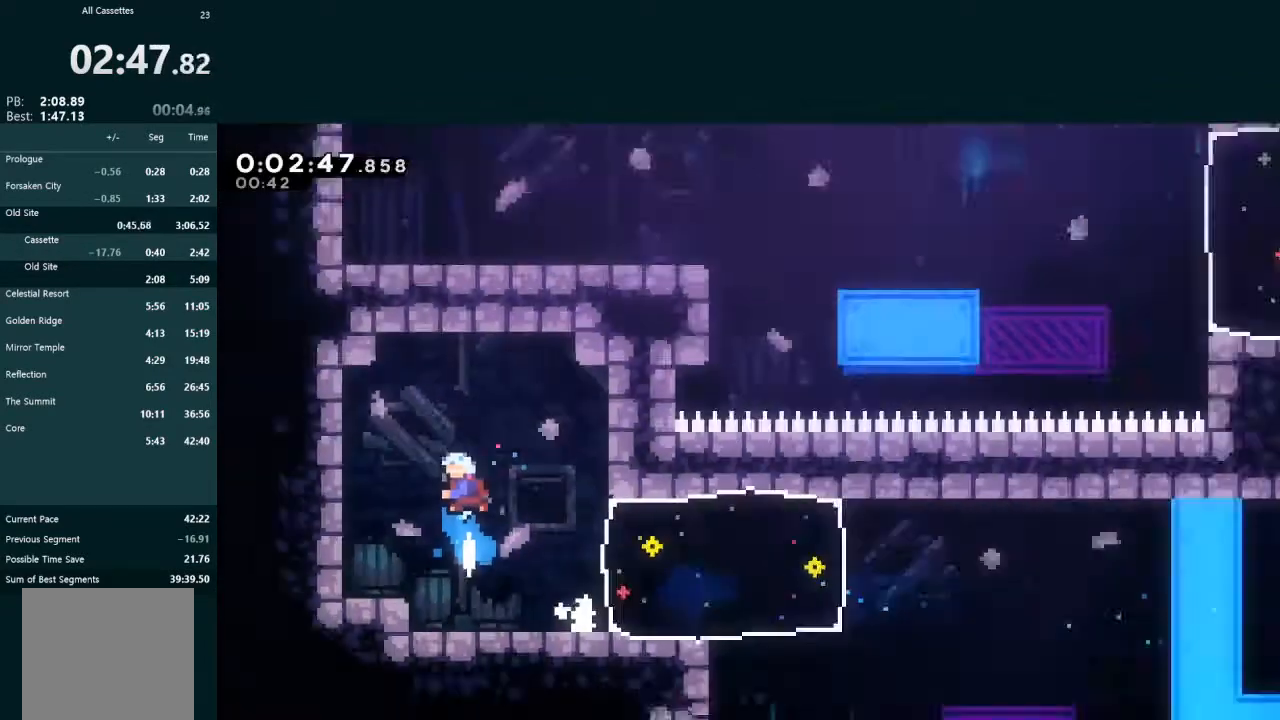
{"buttons": ["DPAD_UP"], "left_stick": "center", "events": [[33, "A", "down"], [100, "A", "up"], [400, "START", "down"], [467, "DPAD_UP", "down"], [467, "START", "up"]]}
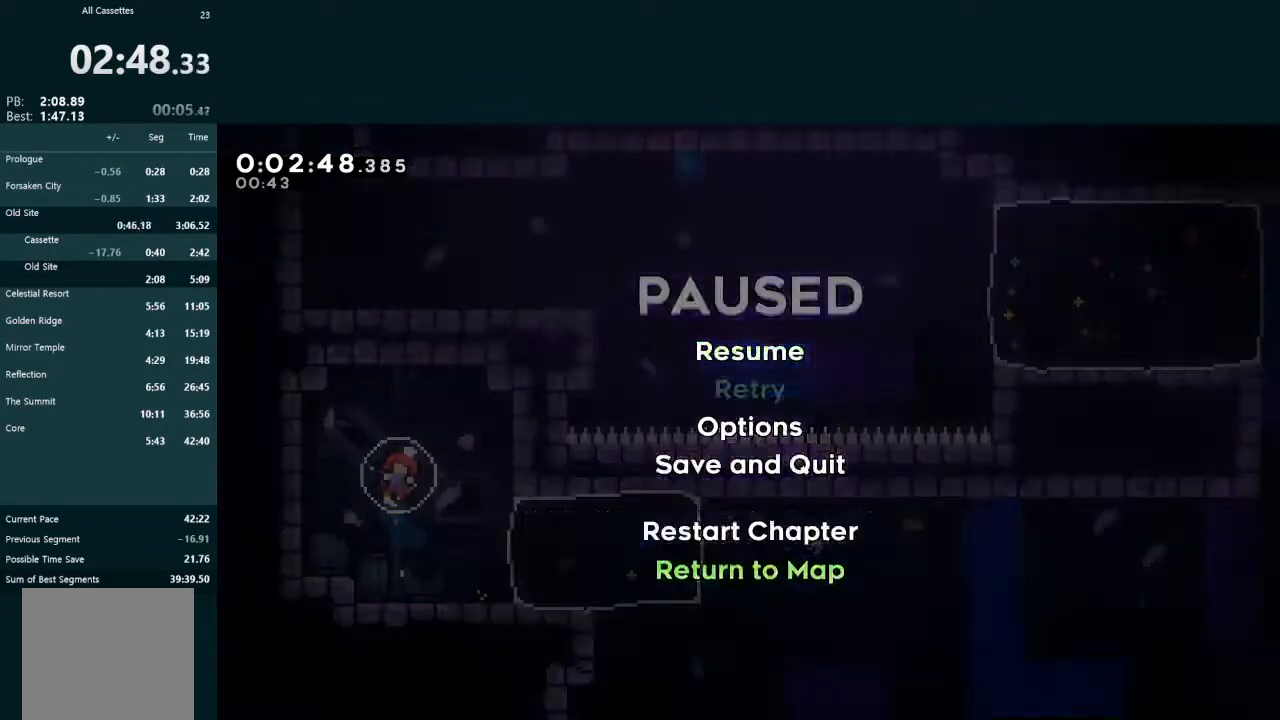
{"buttons": [], "left_stick": "center", "events": [[33, "DPAD_UP", "up"], [67, "A", "down"], [100, "A", "up"], [133, "A", "down"], [233, "A", "up"]]}
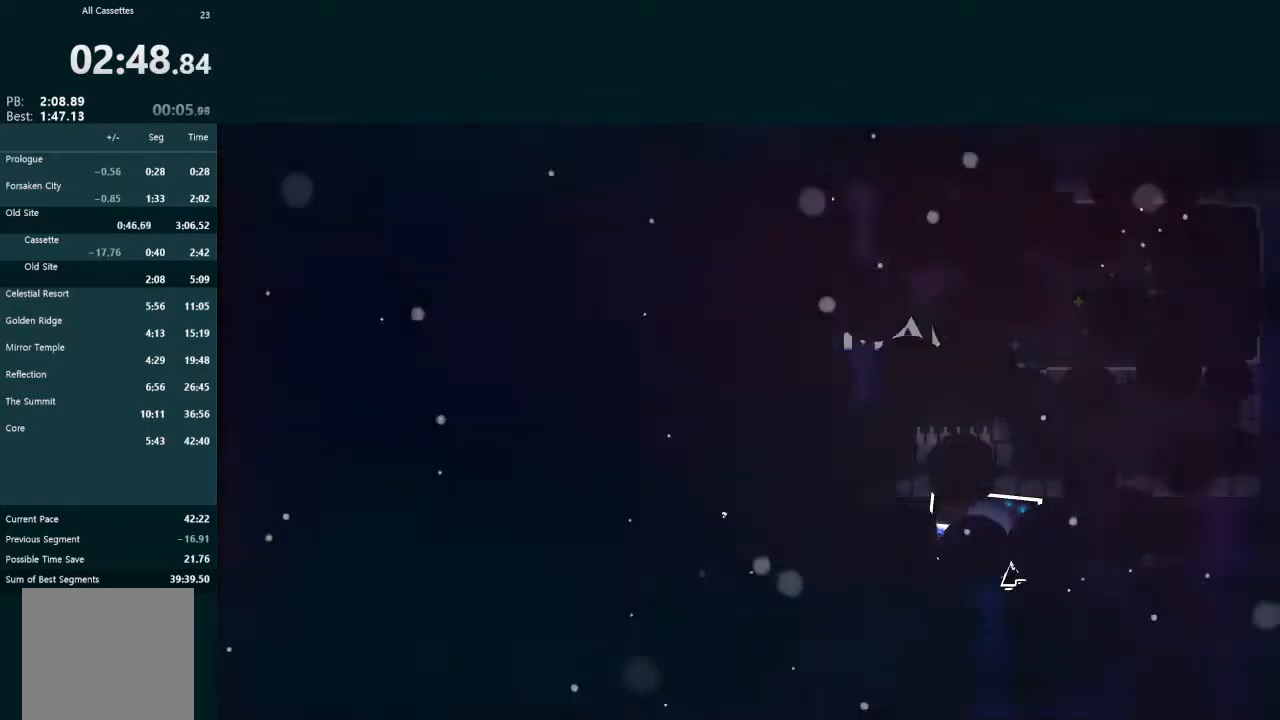
{"buttons": [], "left_stick": "center", "events": []}
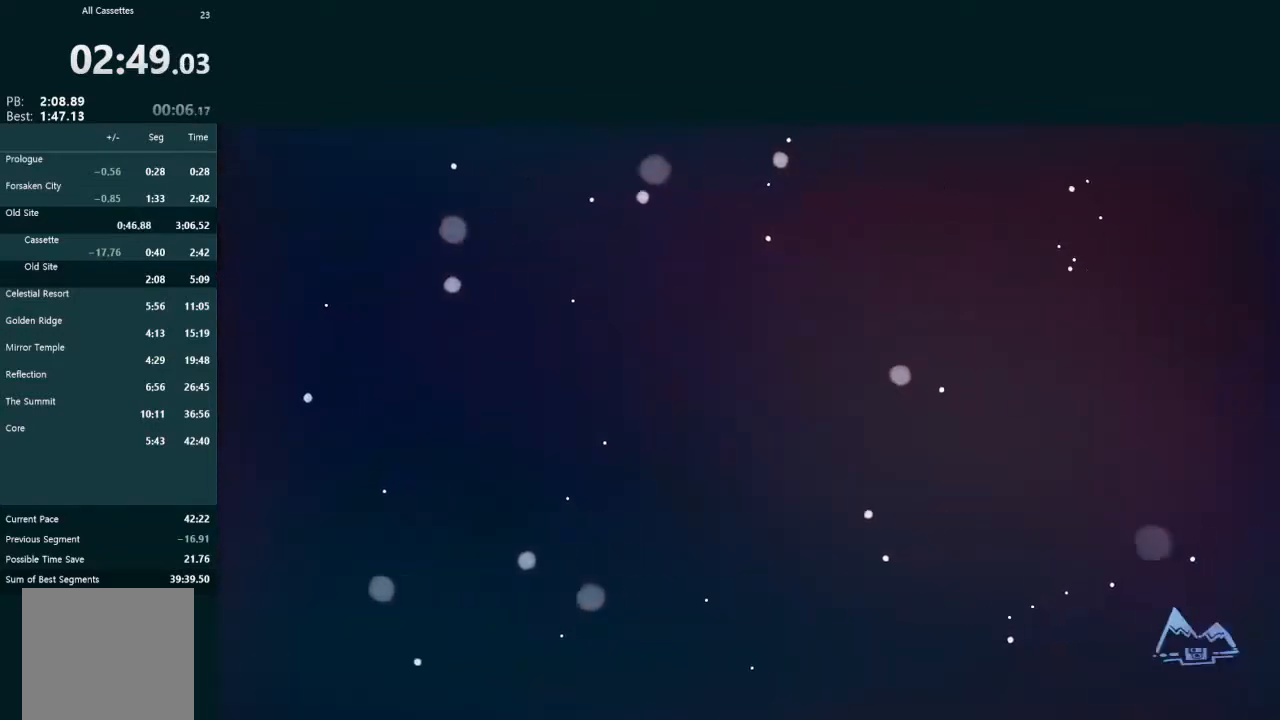
{"buttons": [], "left_stick": "center", "events": []}
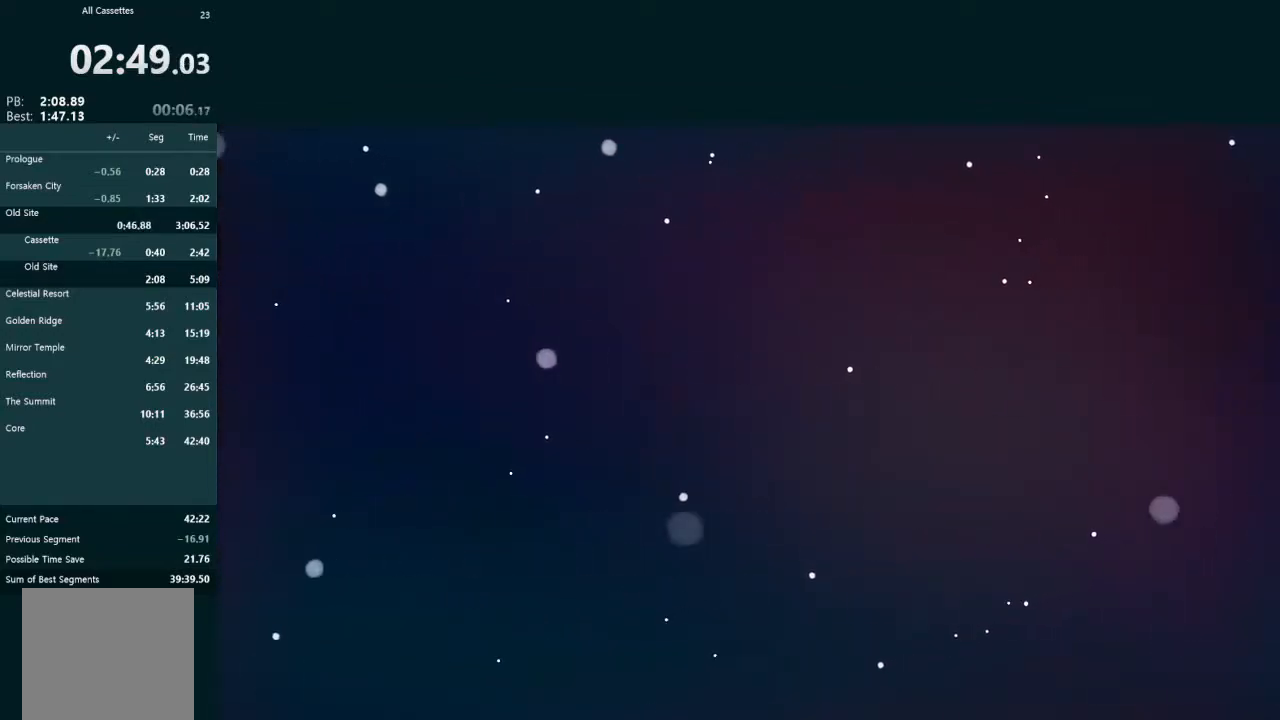
{"buttons": [], "left_stick": "center", "events": []}
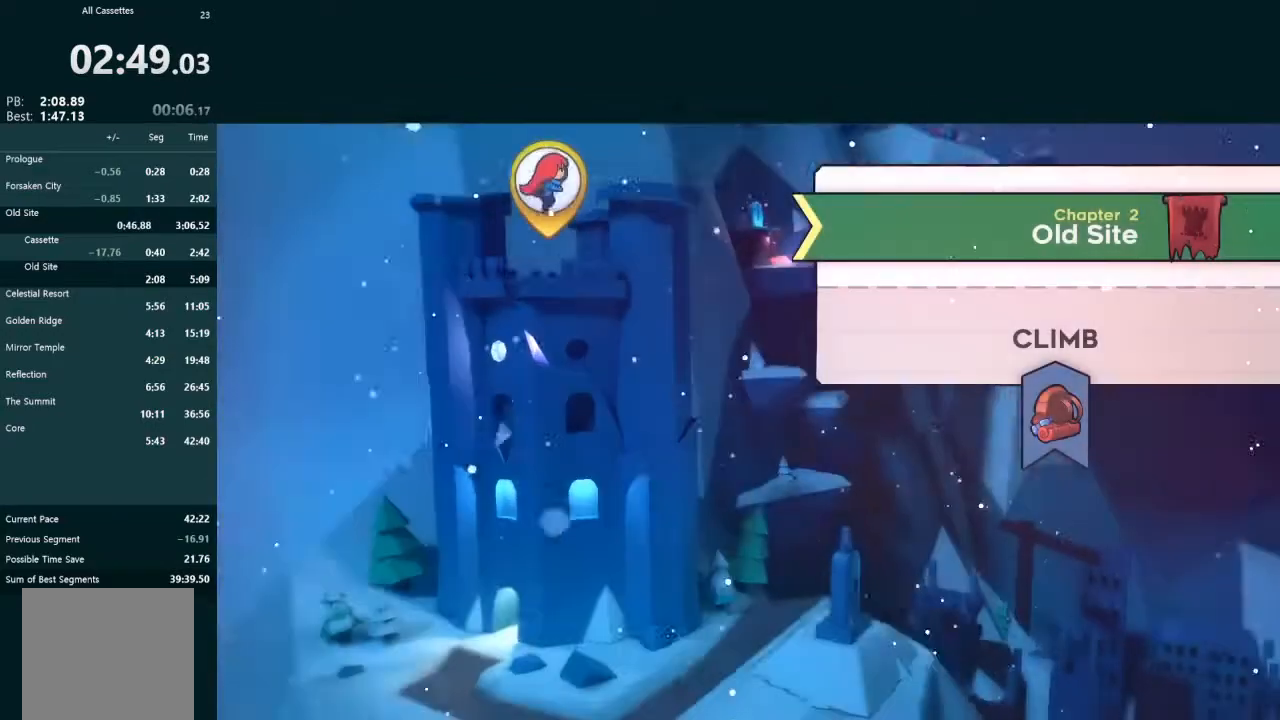
{"buttons": ["START"], "left_stick": "center", "events": [[167, "START", "down"], [233, "START", "up"], [300, "START", "down"], [400, "START", "up"], [467, "START", "down"]]}
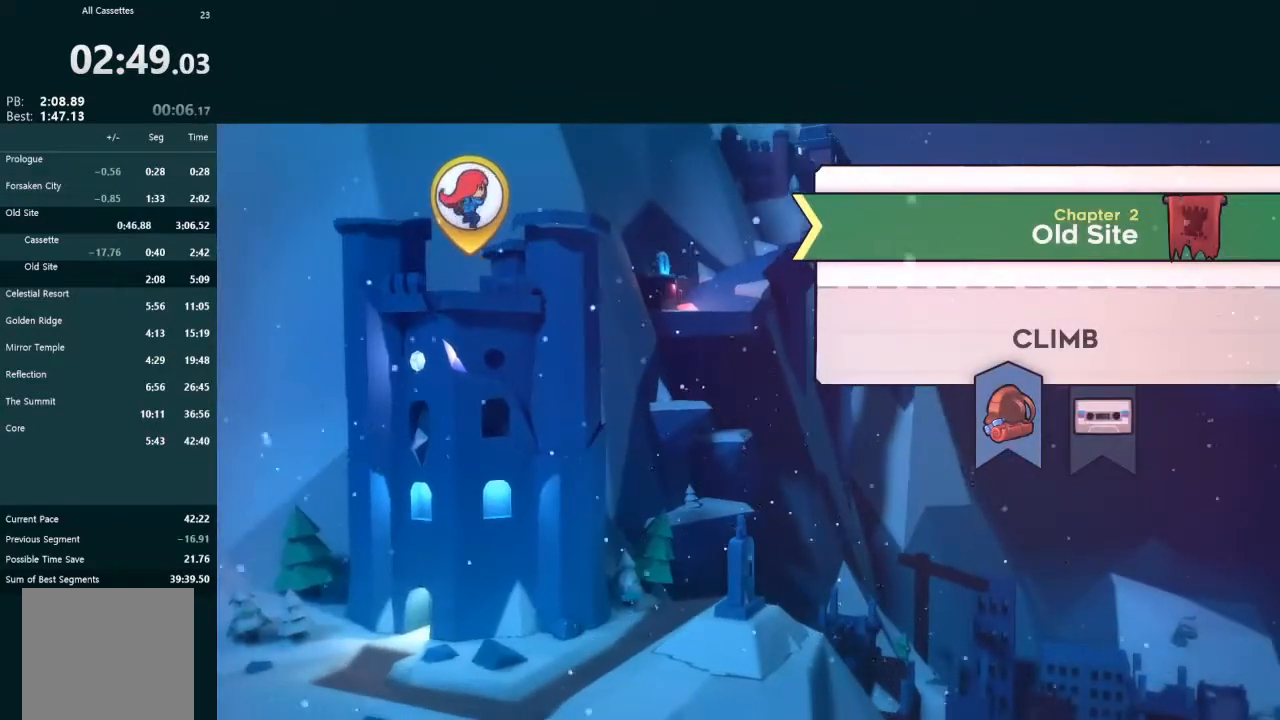
{"buttons": ["A"], "left_stick": "center", "events": [[33, "START", "up"], [100, "START", "down"], [233, "START", "up"], [300, "DPAD_RIGHT", "down"], [367, "DPAD_RIGHT", "up"], [500, "A", "down"]]}
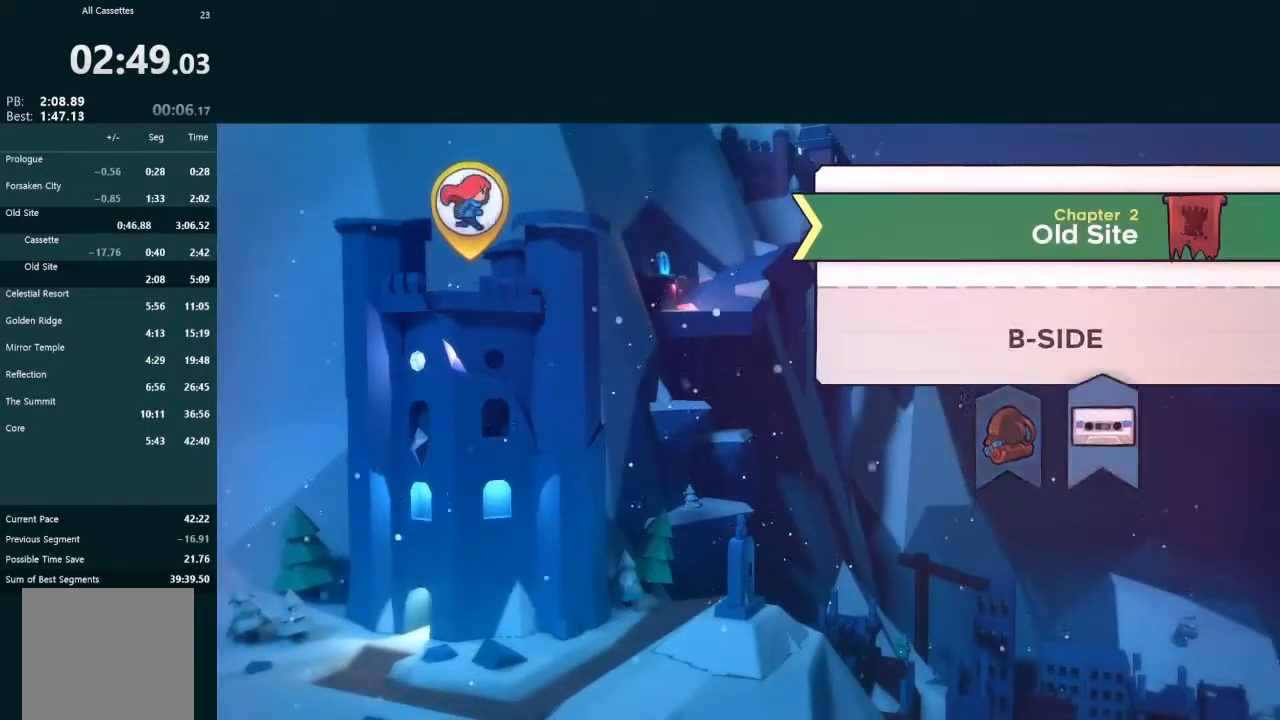
{"buttons": [], "left_stick": "center", "events": [[33, "A", "up"], [100, "A", "down"], [167, "A", "up"]]}
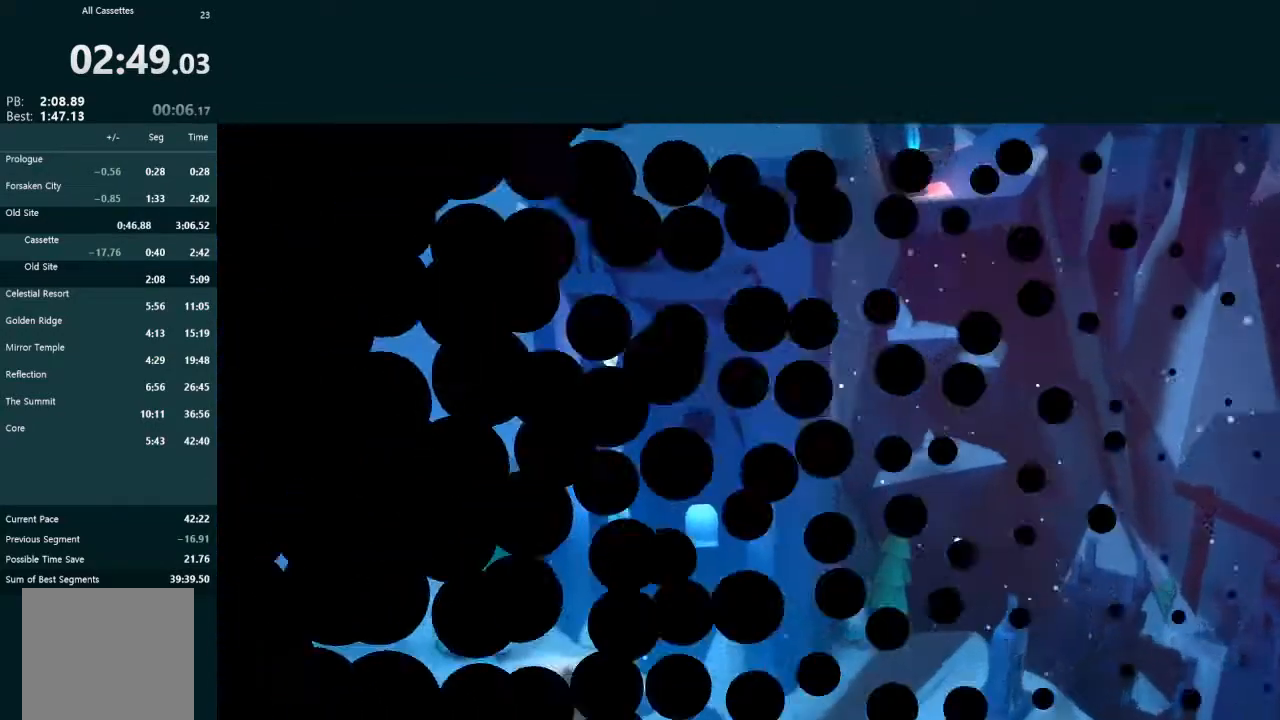
{"buttons": [], "left_stick": "center", "events": []}
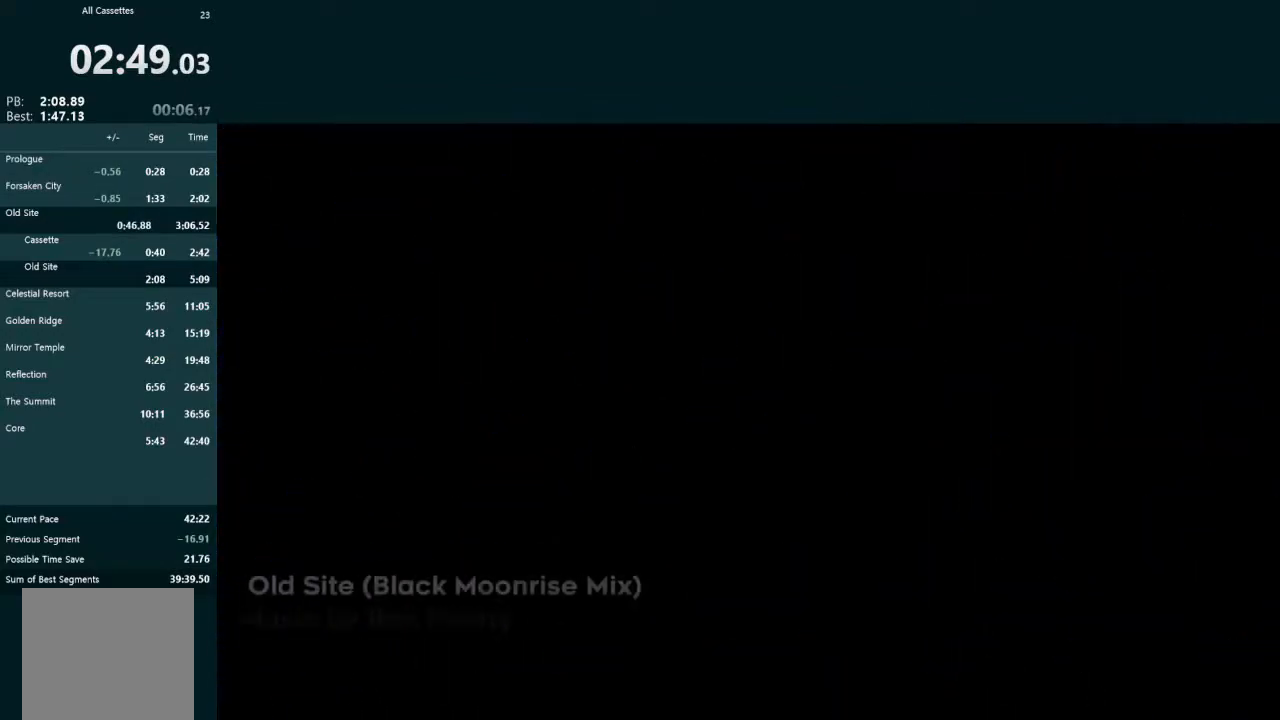
{"buttons": [], "left_stick": "center", "events": []}
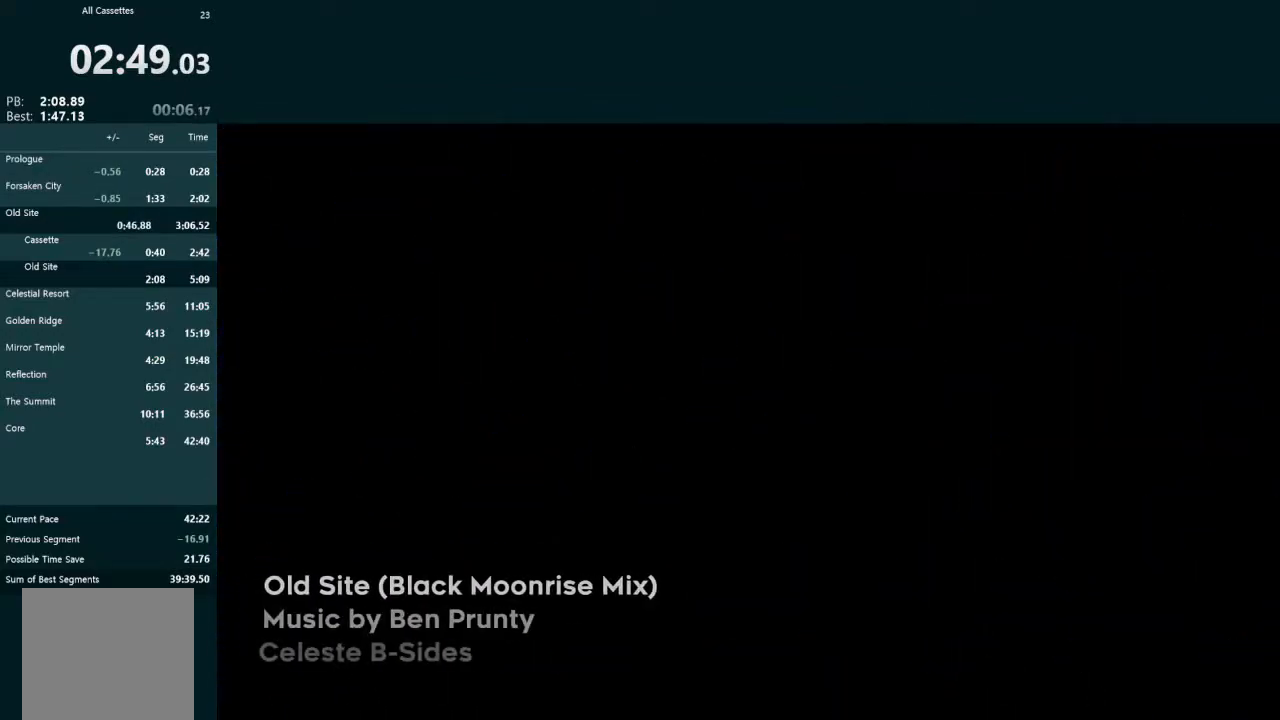
{"buttons": [], "left_stick": "center", "events": []}
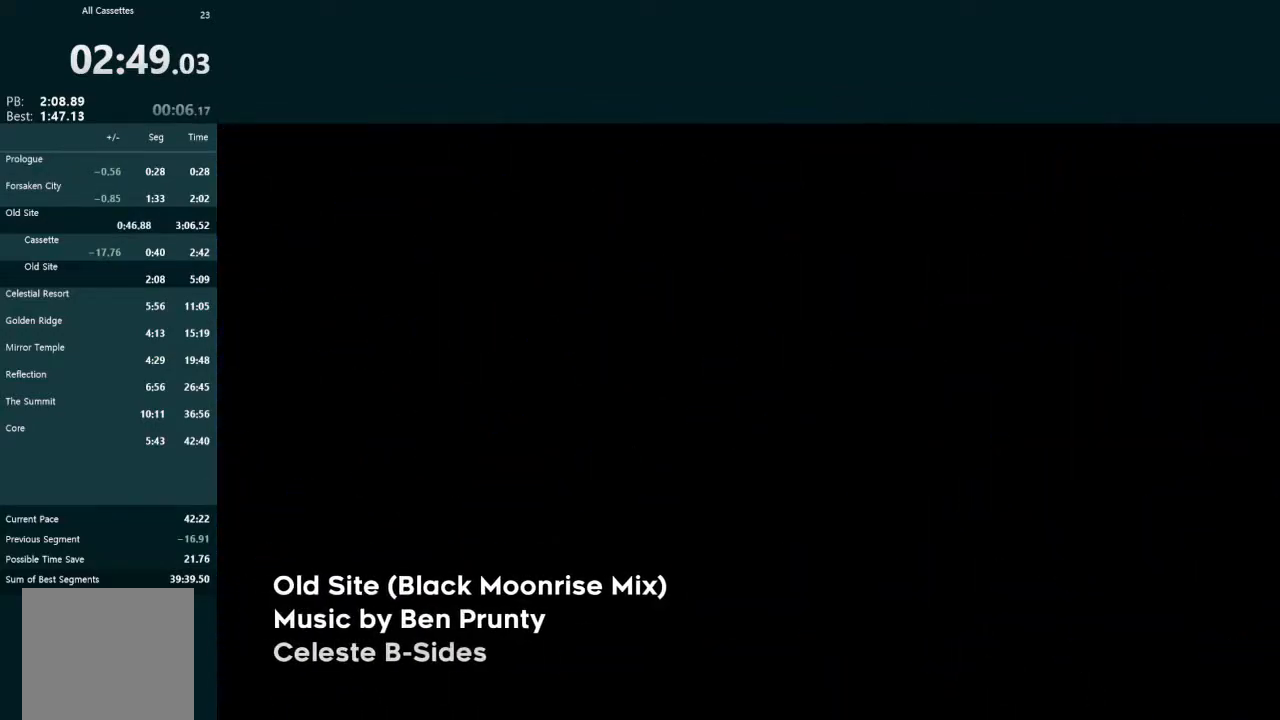
{"buttons": [], "left_stick": "center", "events": []}
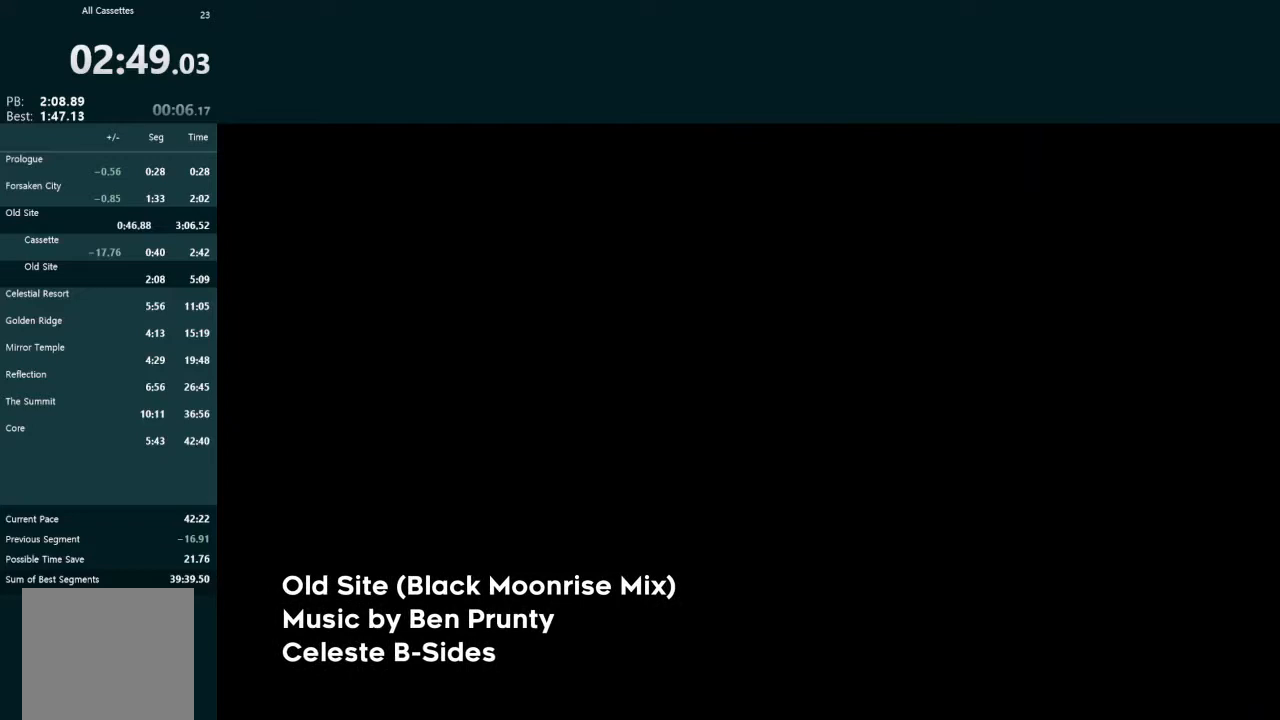
{"buttons": [], "left_stick": "center", "events": []}